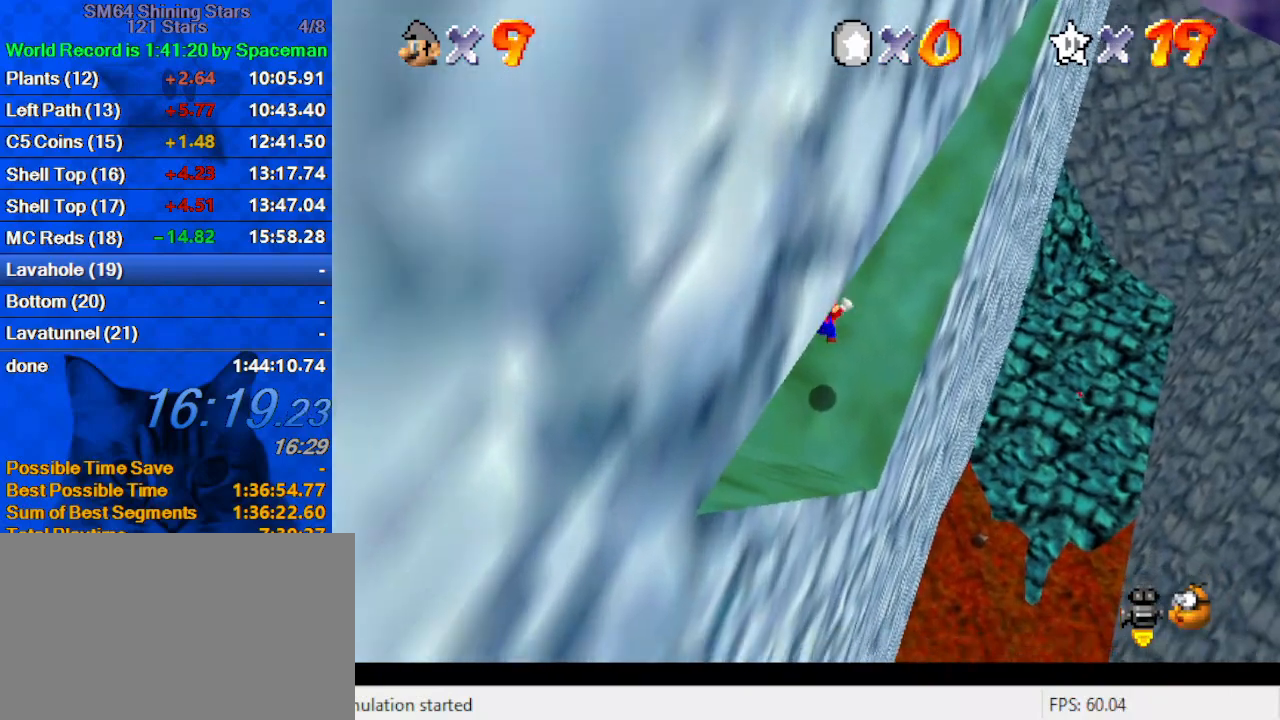
Gameplay with keyboard; each line is a JSON object with the keys held at the frame after it. "events" lists presses ("down") and releases ("up") of "a", "c", "ctrl", "d", "down", "left", "return", "right", "s", "shift", "up", "w", "x" and "y" between this image and that frame as [ms after this image, input, new state], when the widget could be followed in between. No other keys are recorded. Mouse input is not recorded.
{"keys": [], "events": []}
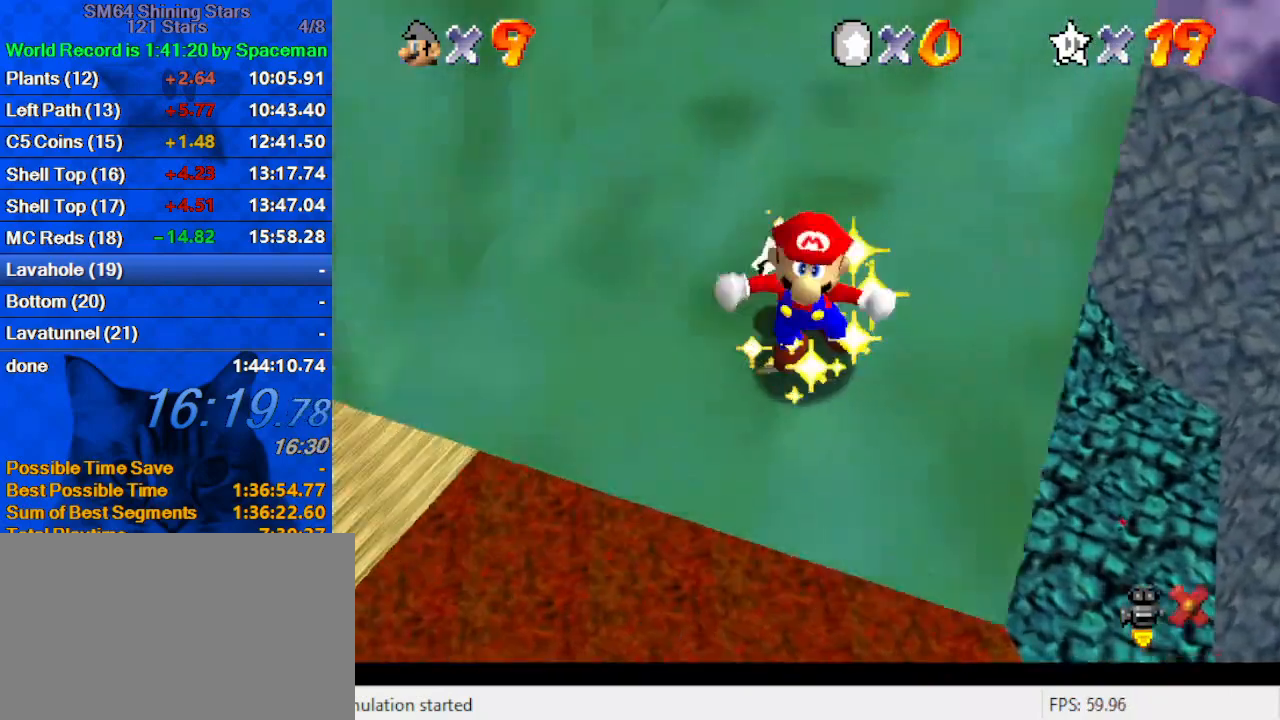
{"keys": [], "events": []}
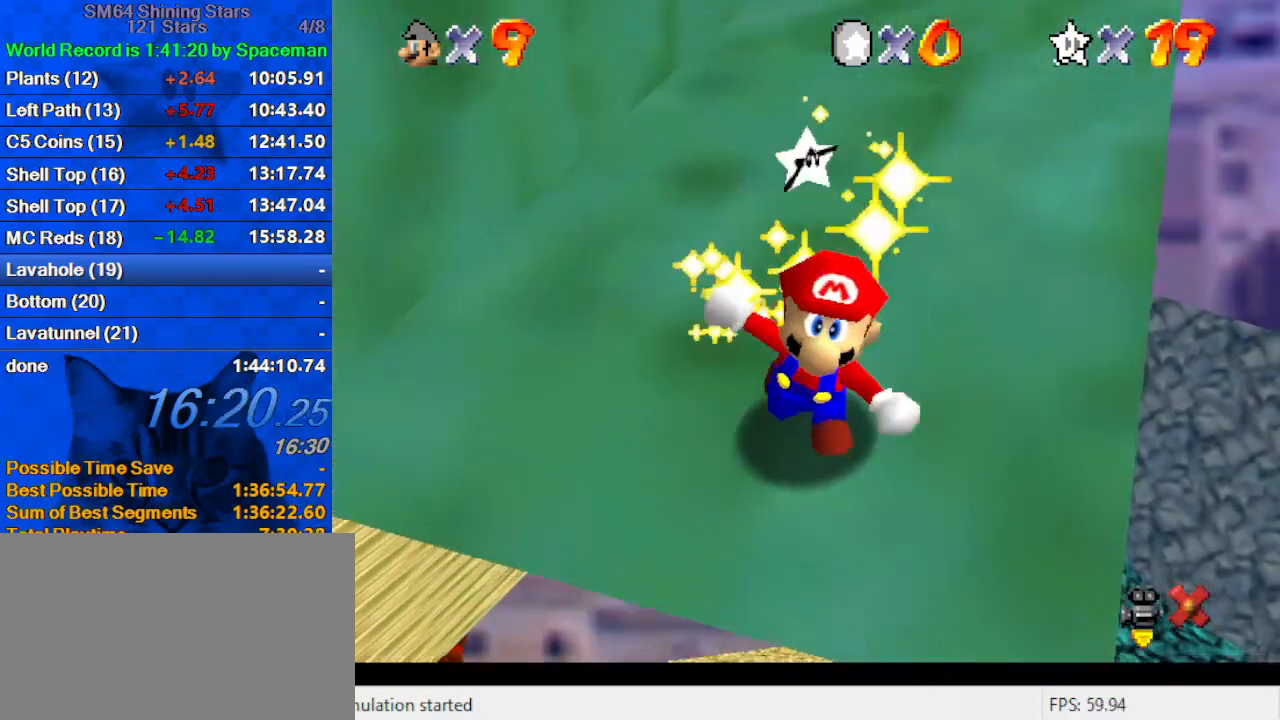
{"keys": [], "events": []}
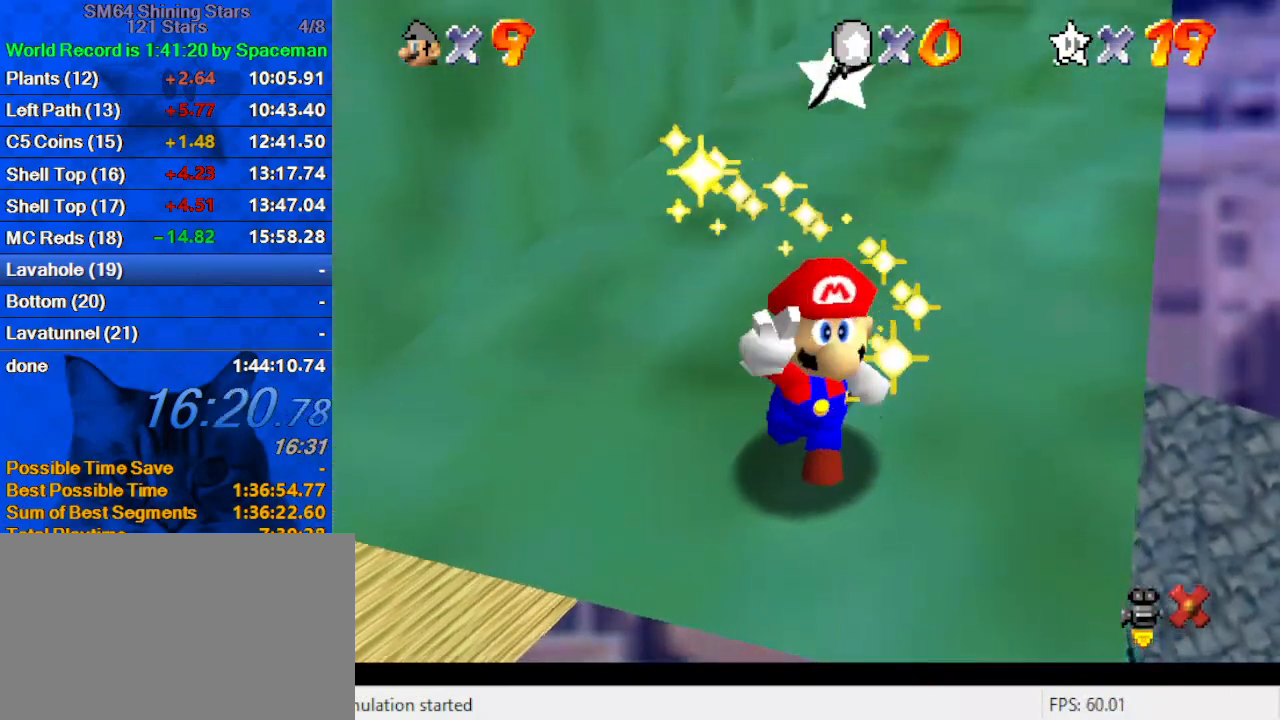
{"keys": [], "events": []}
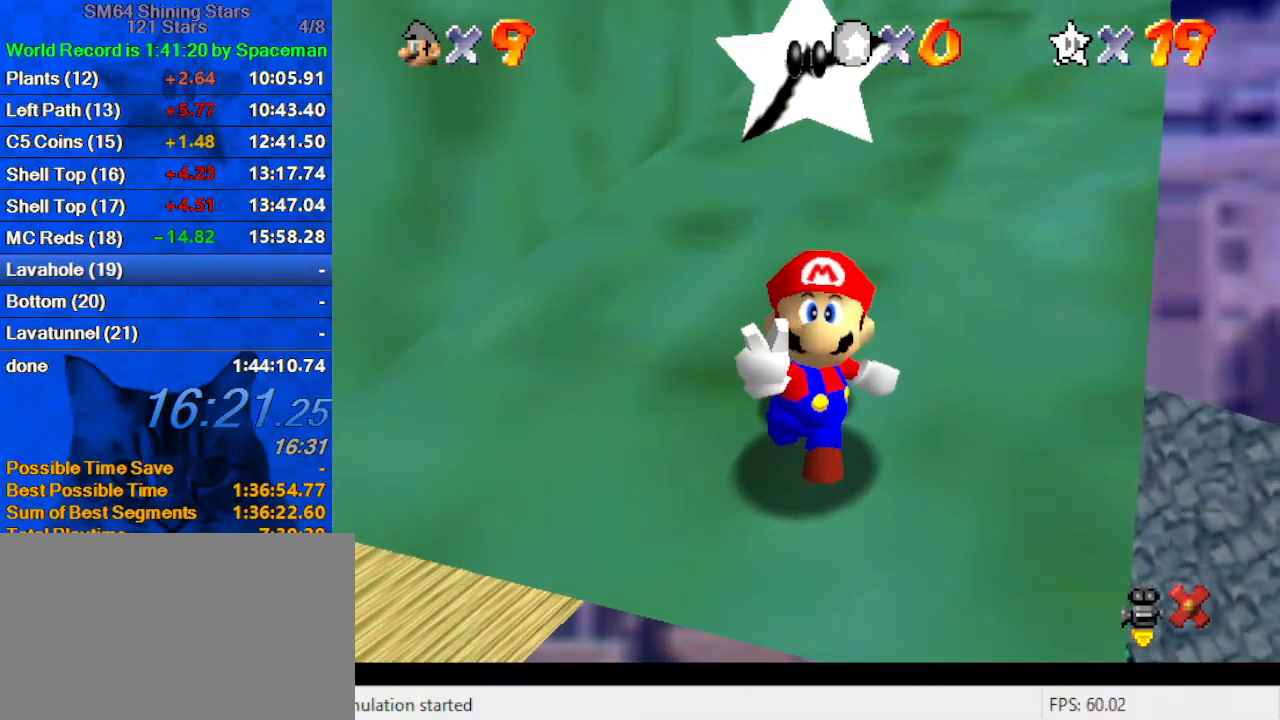
{"keys": [], "events": []}
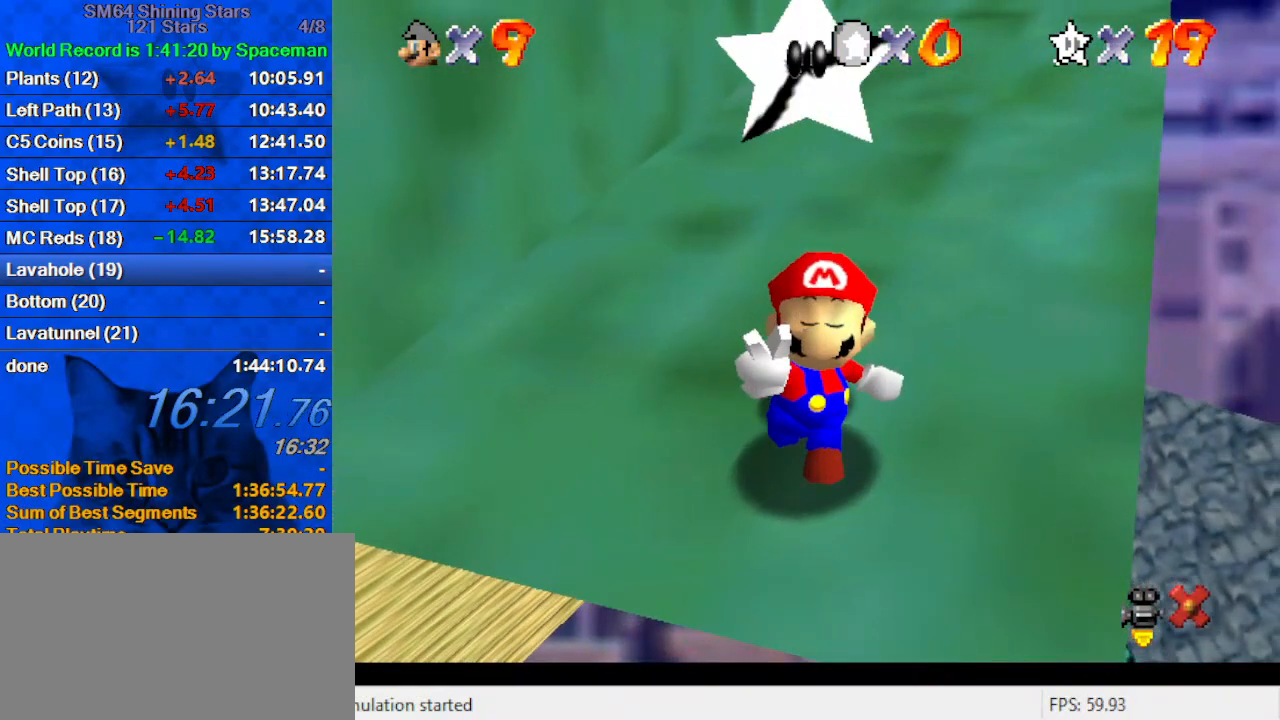
{"keys": [], "events": []}
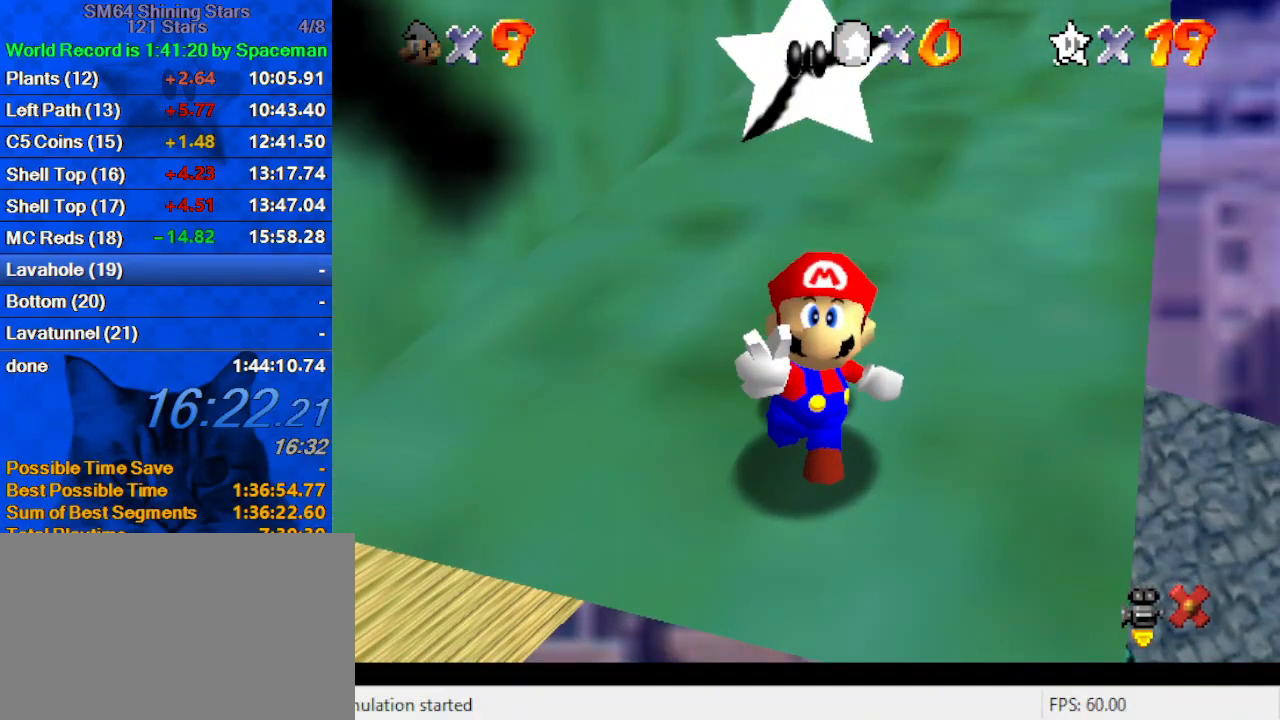
{"keys": [], "events": []}
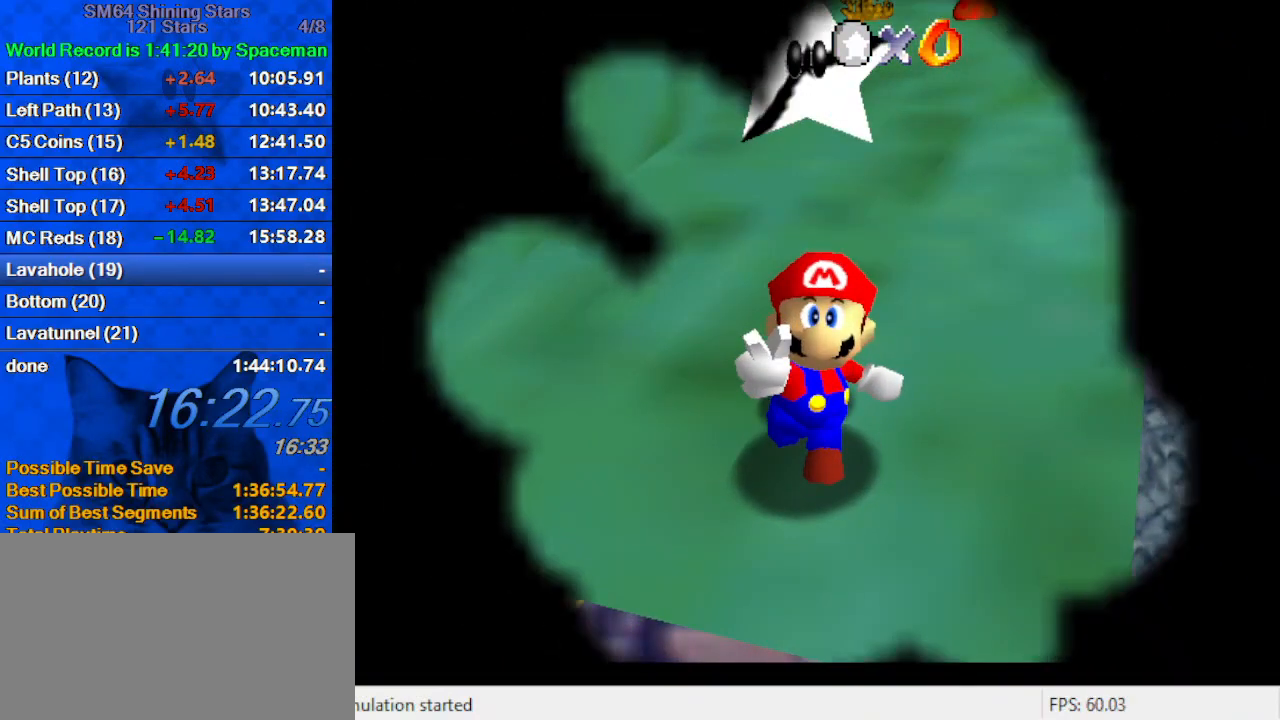
{"keys": [], "events": []}
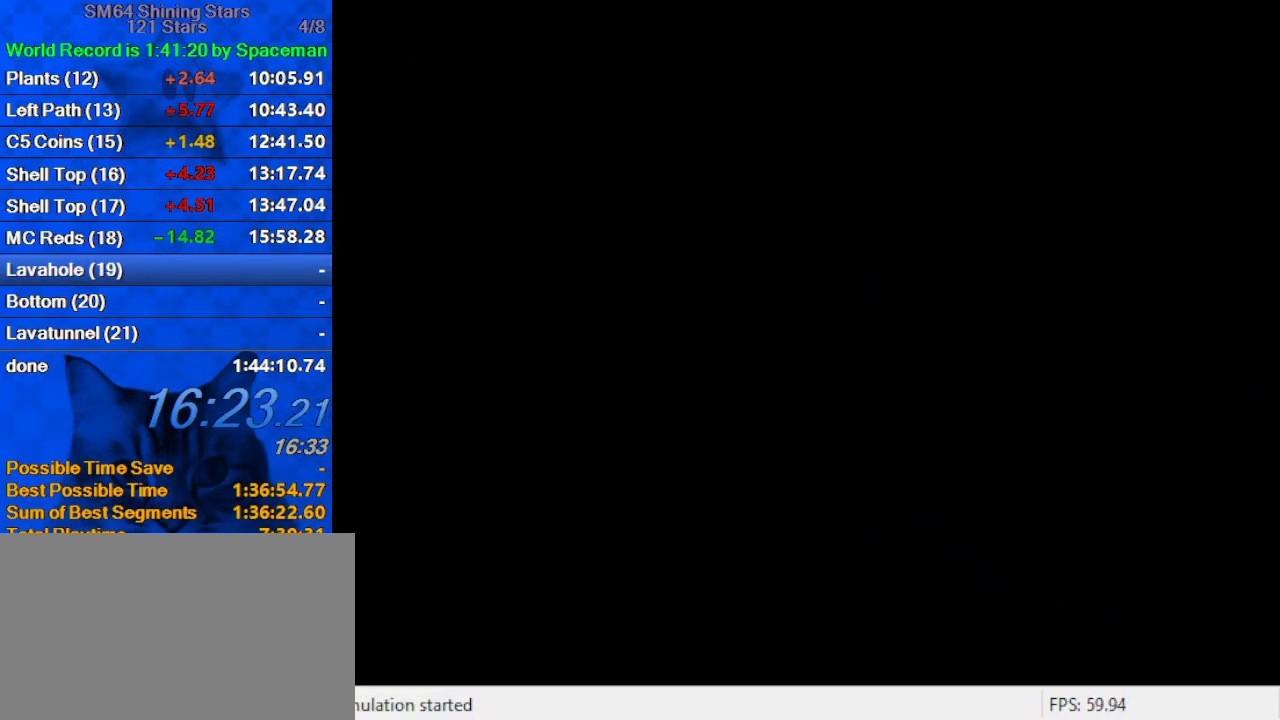
{"keys": [], "events": []}
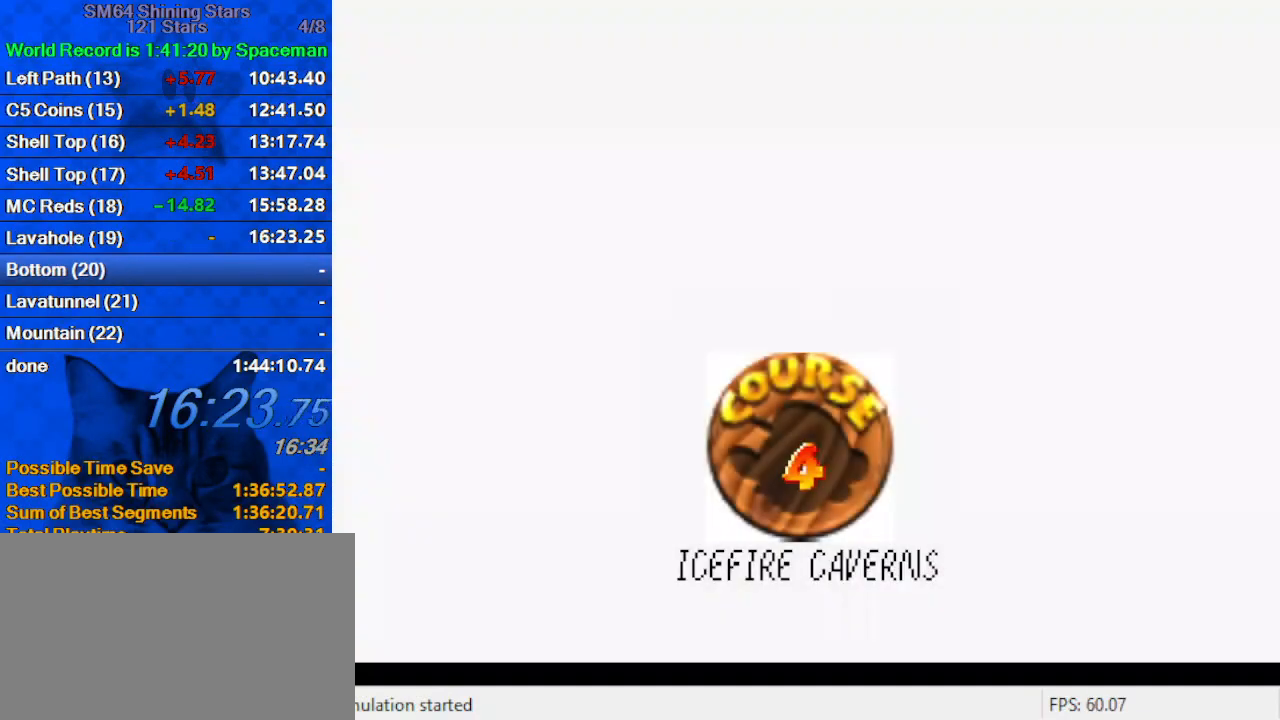
{"keys": [], "events": [[400, "shift", "down"], [467, "shift", "up"]]}
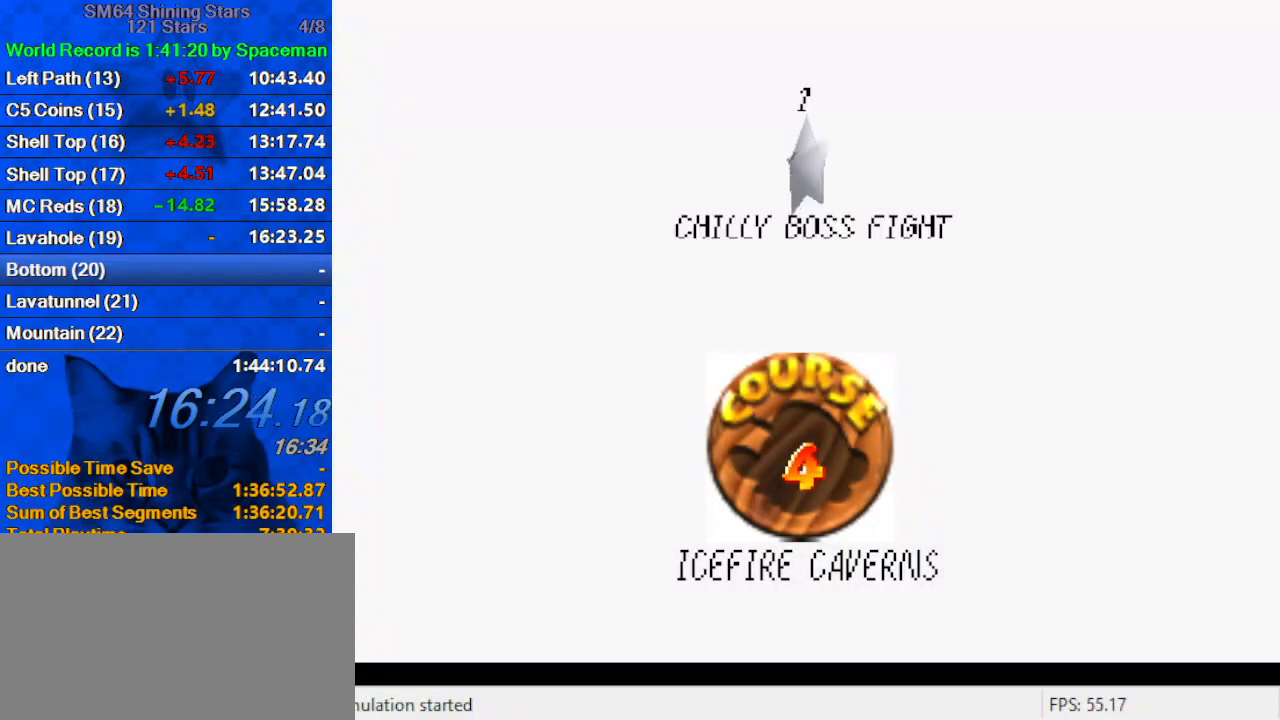
{"keys": [], "events": [[67, "shift", "down"], [133, "shift", "up"], [200, "shift", "down"], [267, "shift", "up"], [367, "shift", "down"], [433, "shift", "up"]]}
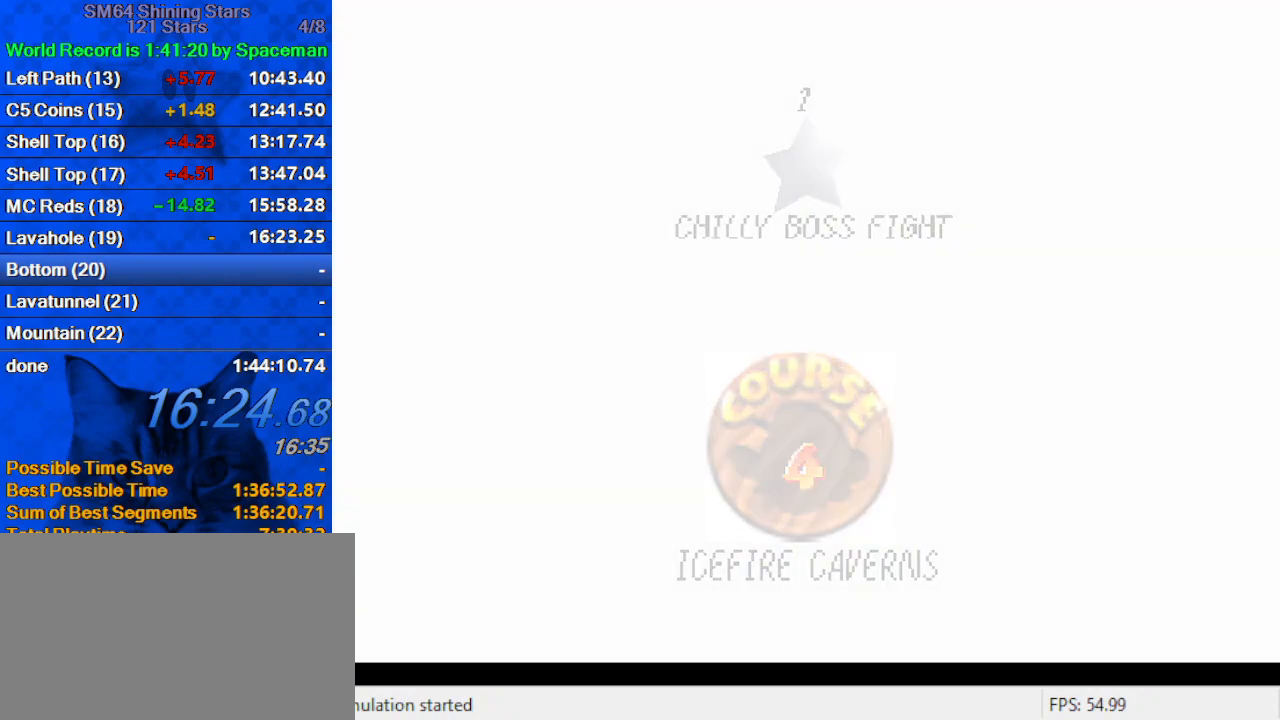
{"keys": [], "events": []}
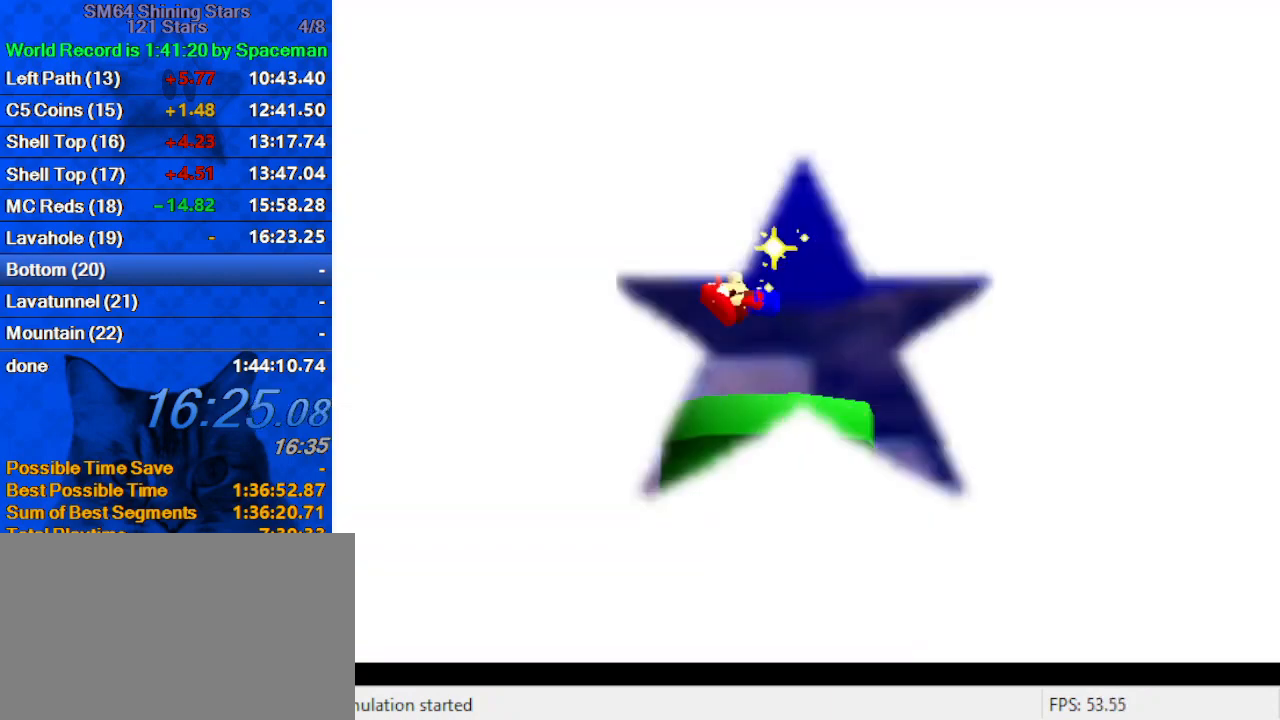
{"keys": [], "events": []}
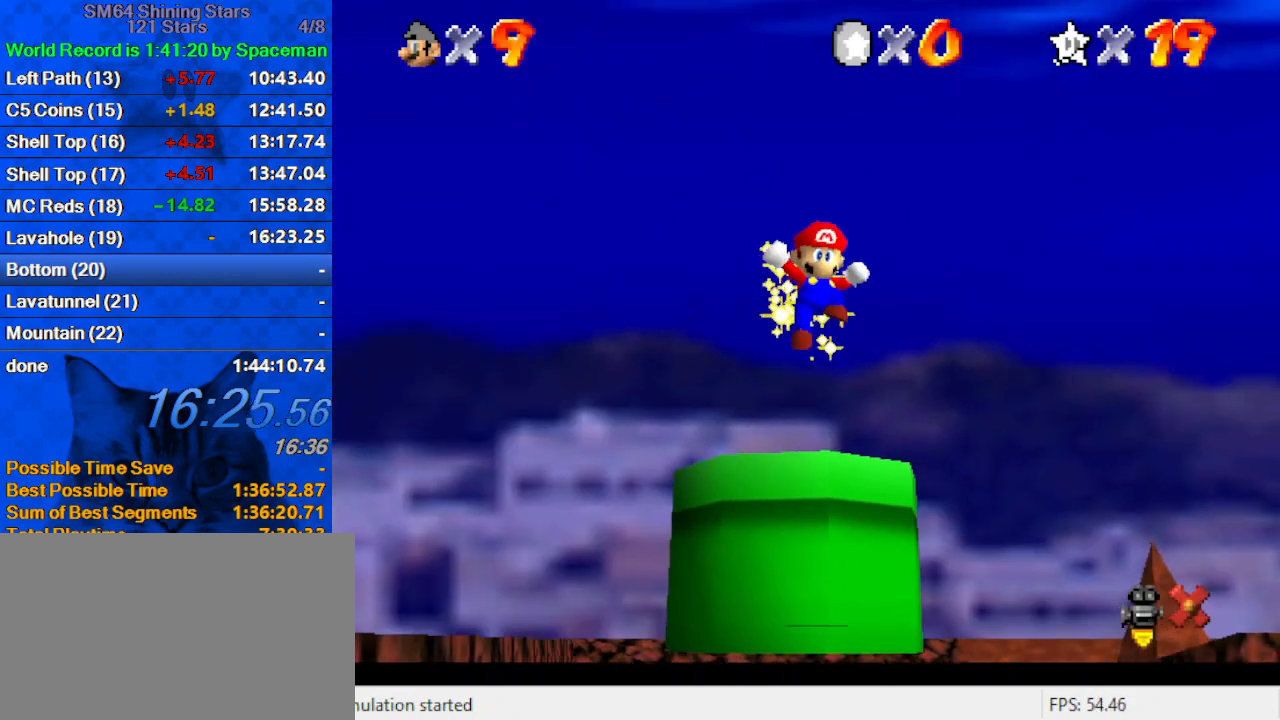
{"keys": [], "events": []}
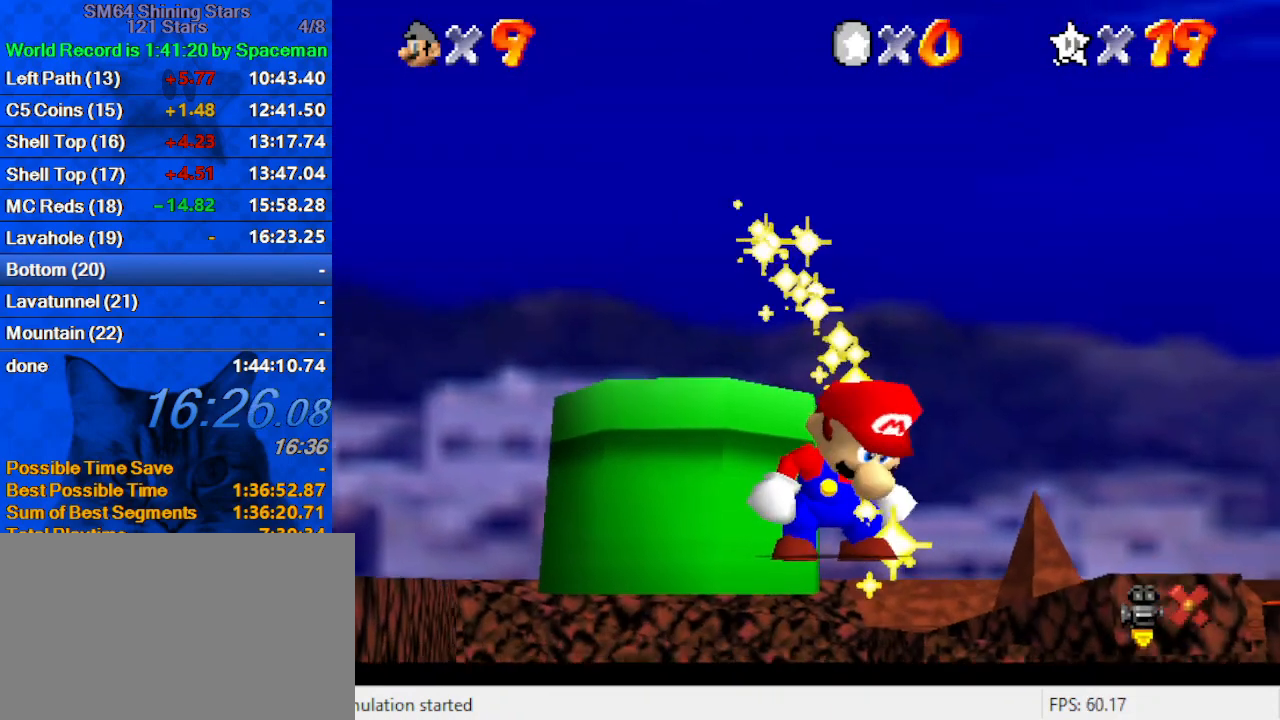
{"keys": [], "events": []}
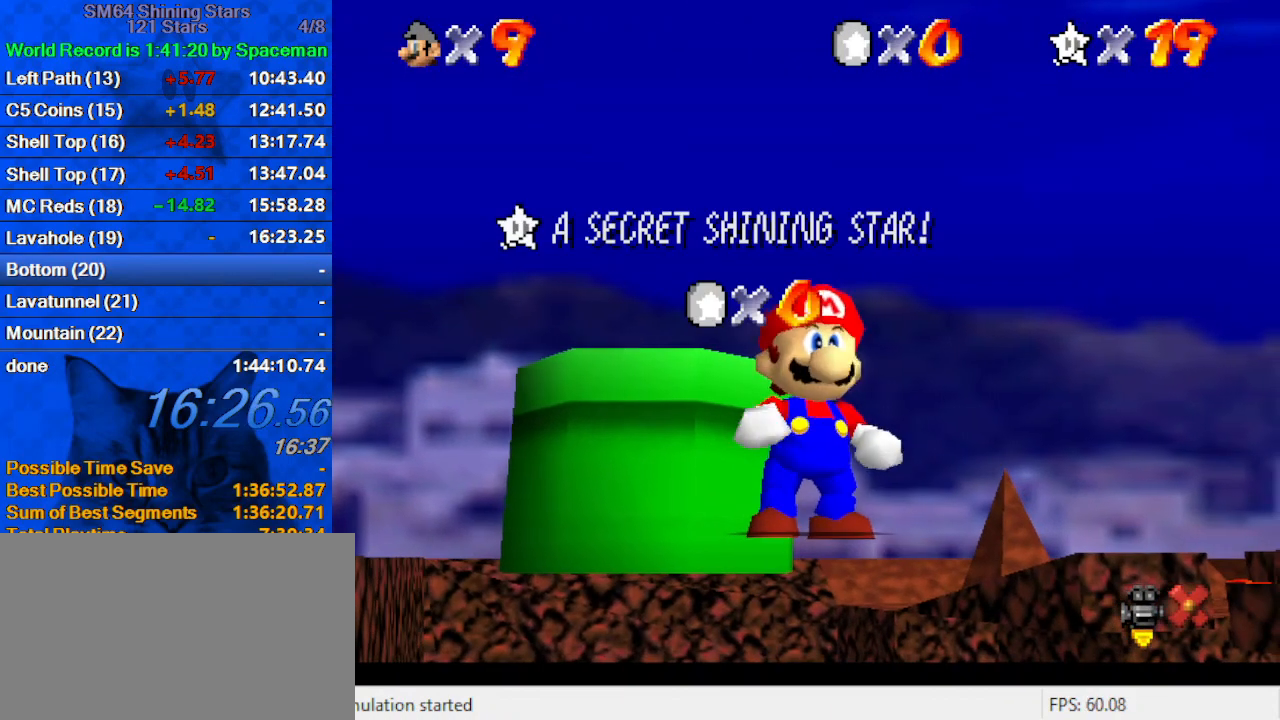
{"keys": [], "events": []}
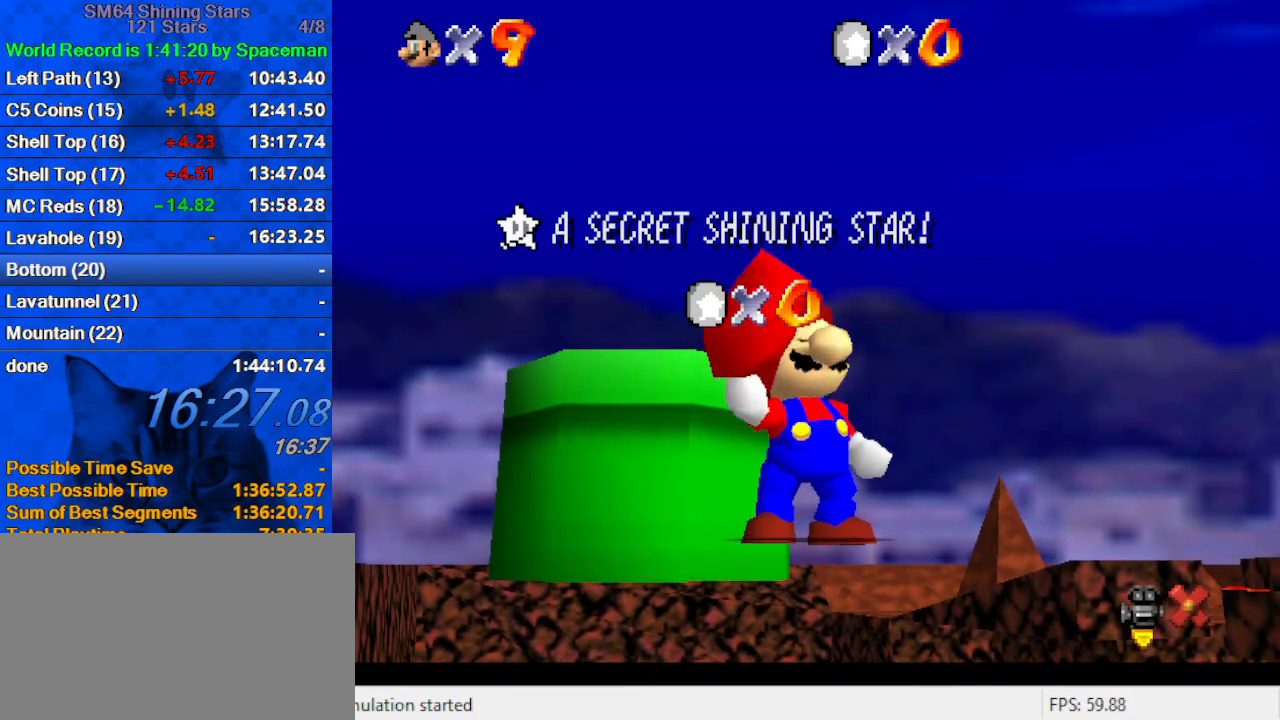
{"keys": [], "events": []}
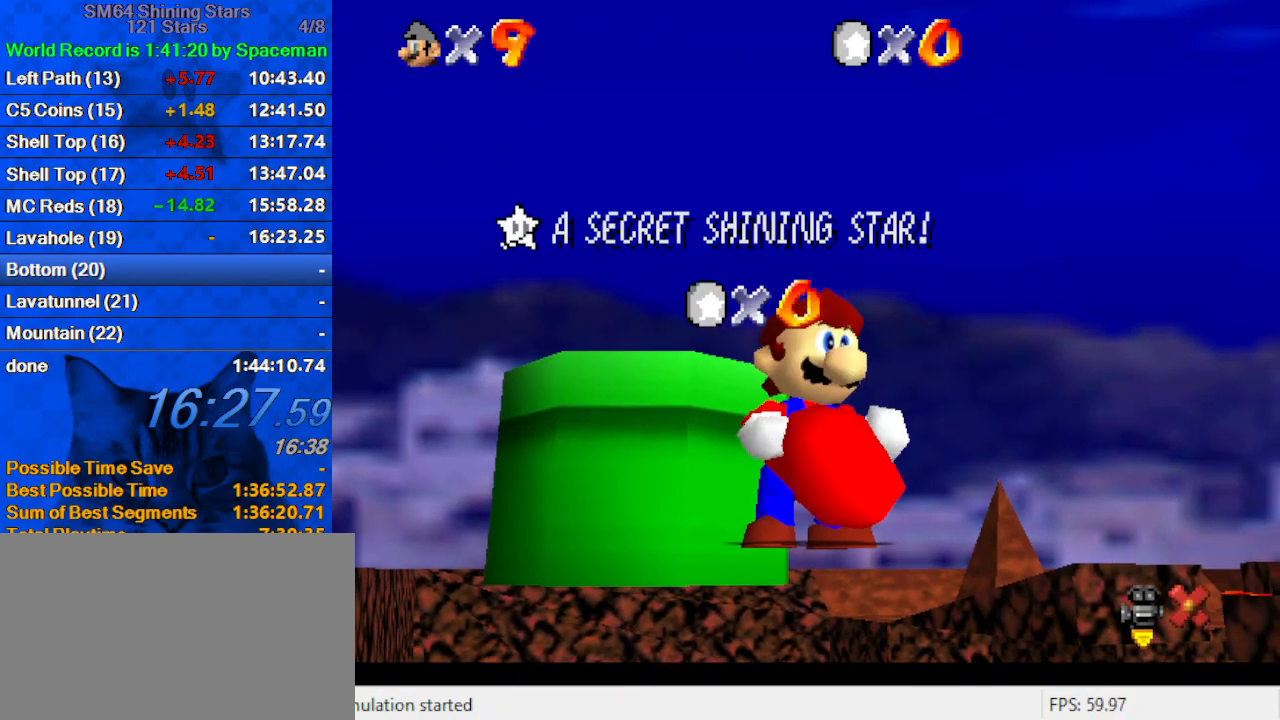
{"keys": [], "events": []}
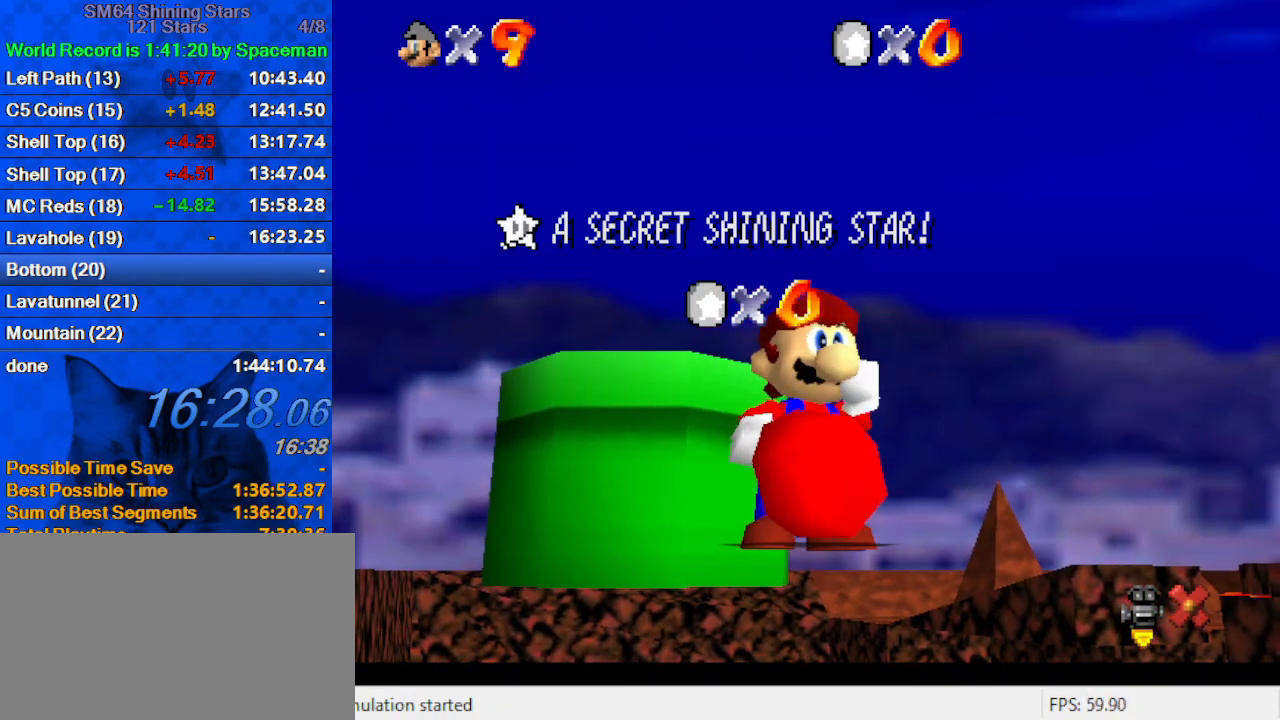
{"keys": [], "events": []}
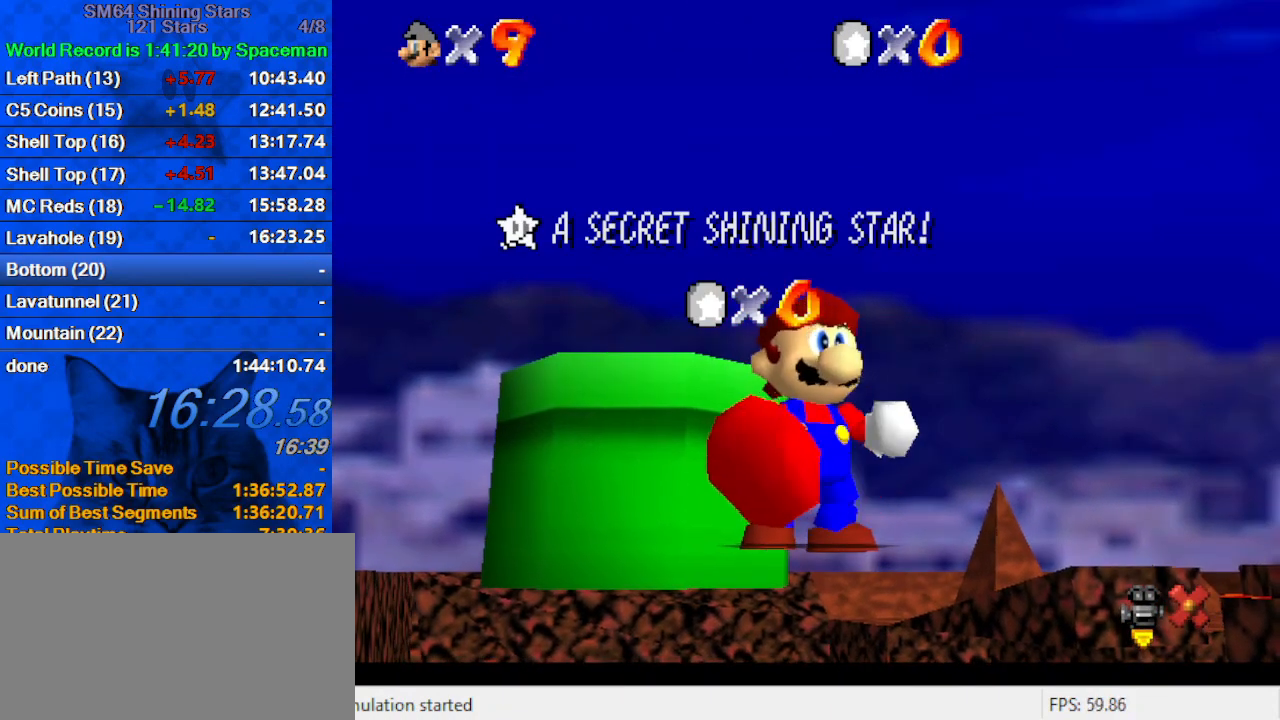
{"keys": [], "events": []}
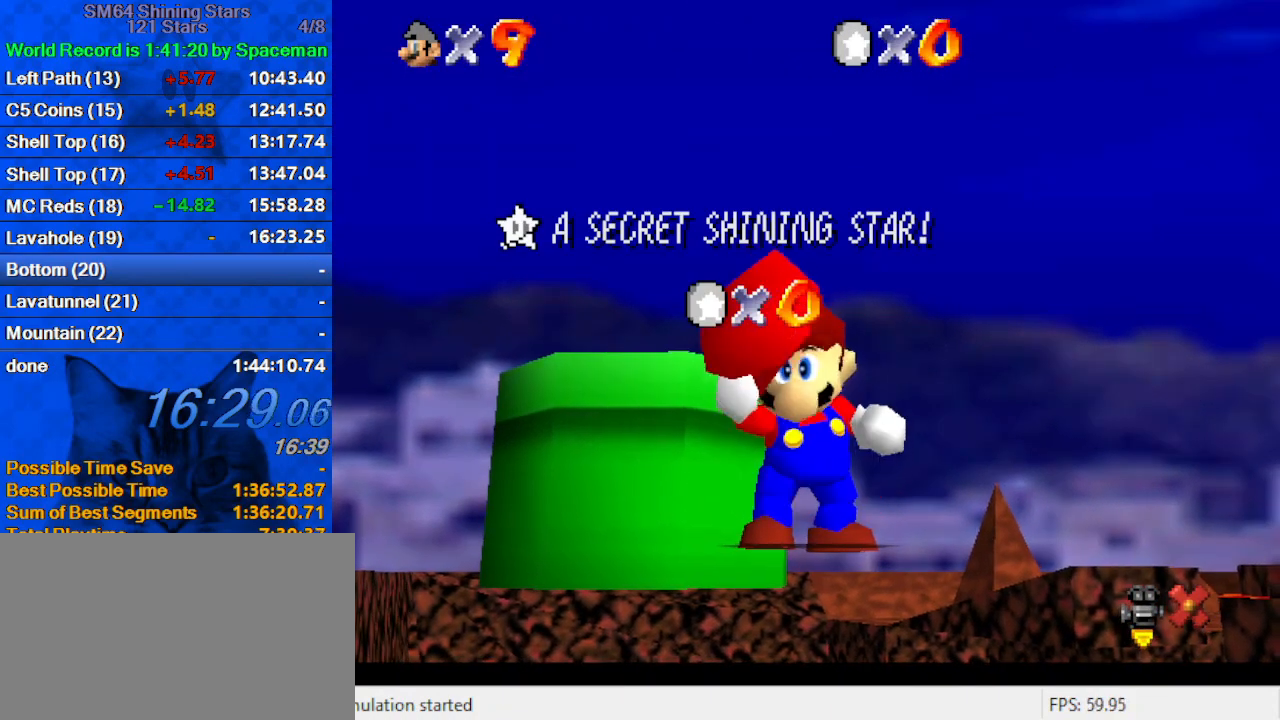
{"keys": [], "events": [[400, "shift", "down"], [500, "shift", "up"]]}
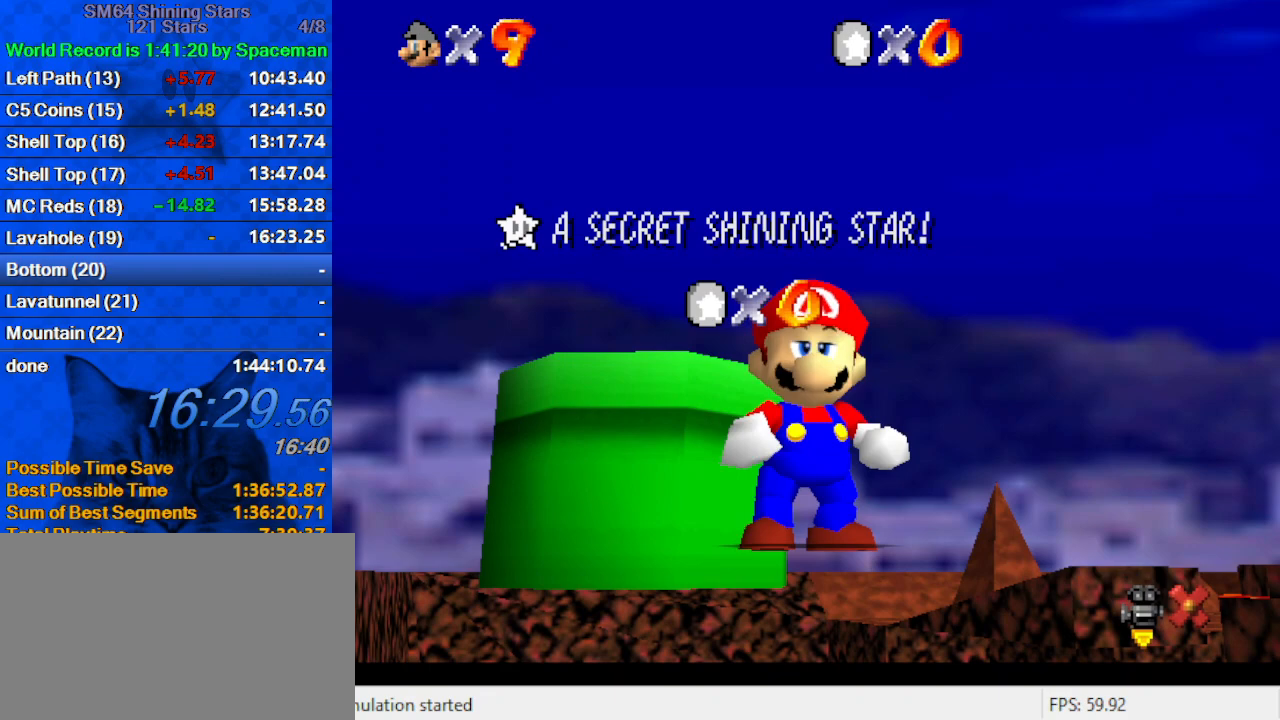
{"keys": [], "events": [[100, "shift", "down"], [200, "shift", "up"], [233, "shift", "down"], [433, "shift", "up"]]}
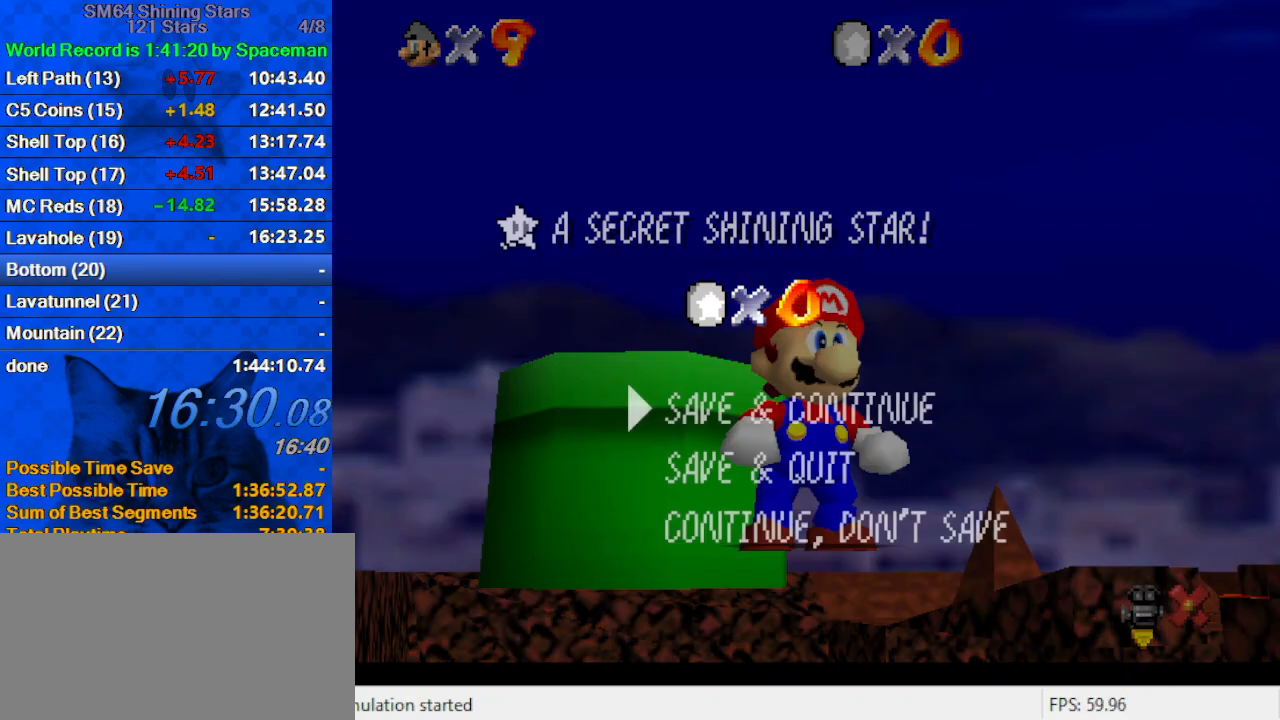
{"keys": ["left", "up"], "events": [[167, "shift", "down"], [300, "shift", "up"], [300, "up", "down"], [433, "left", "down"]]}
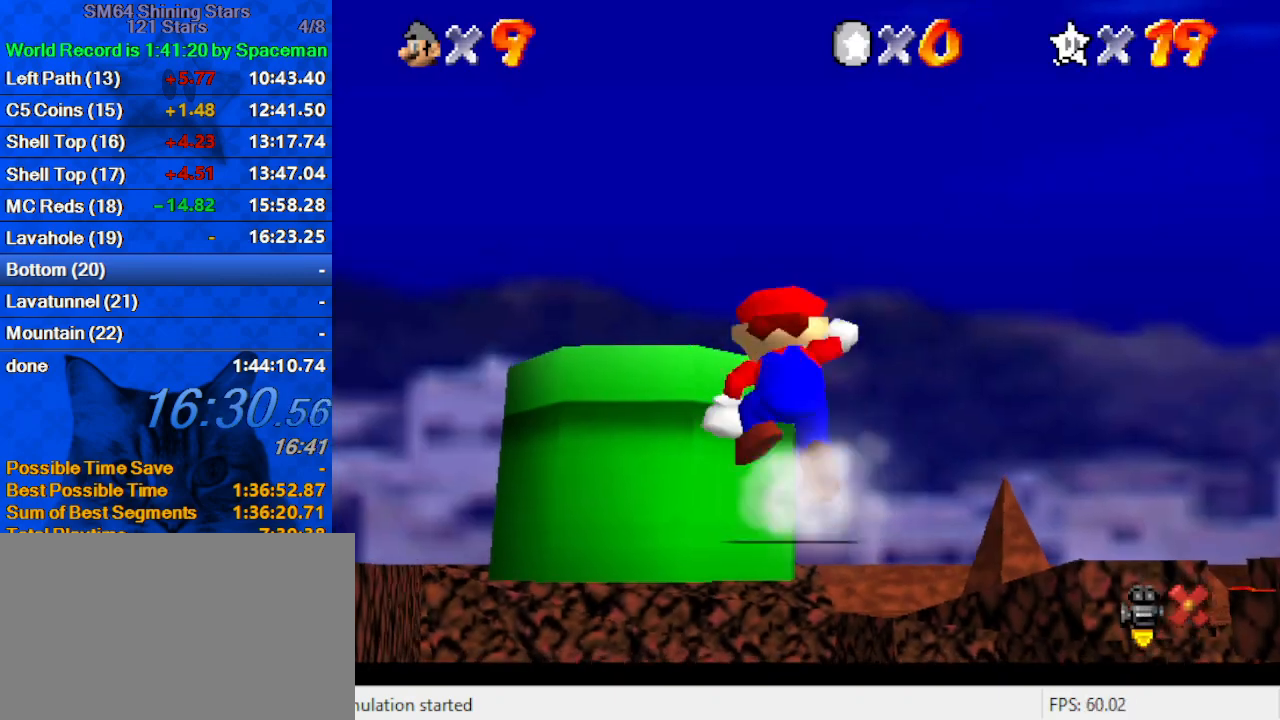
{"keys": [], "events": [[33, "shift", "down"], [133, "shift", "up"], [233, "ctrl", "down"], [233, "left", "up"], [367, "ctrl", "up"], [367, "up", "up"]]}
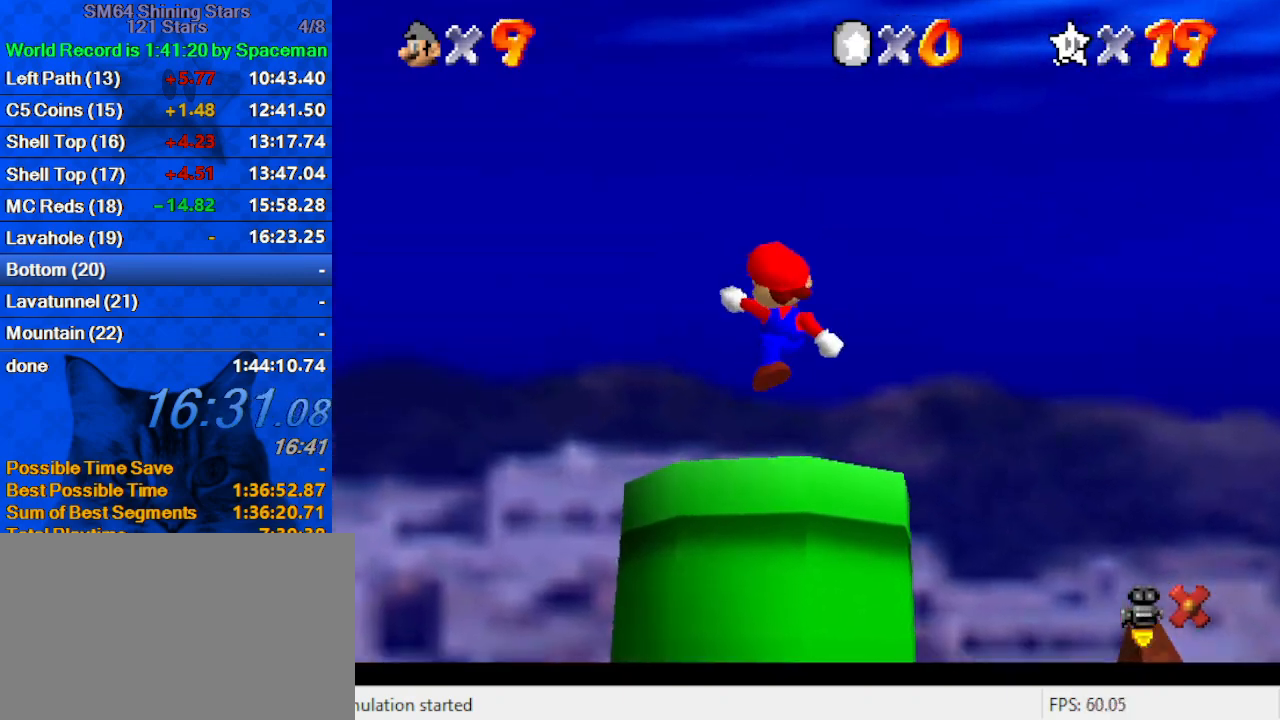
{"keys": [], "events": [[33, "down", "down"], [233, "right", "down"], [367, "right", "up"], [467, "down", "up"]]}
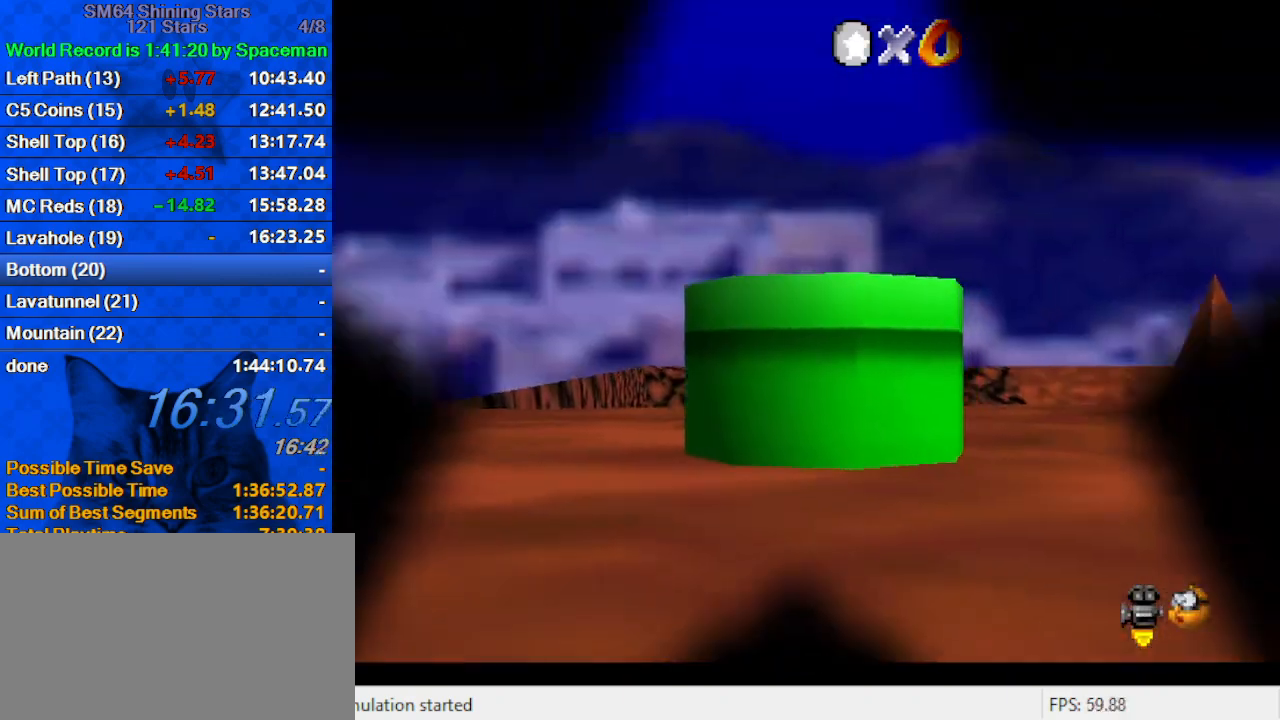
{"keys": [], "events": []}
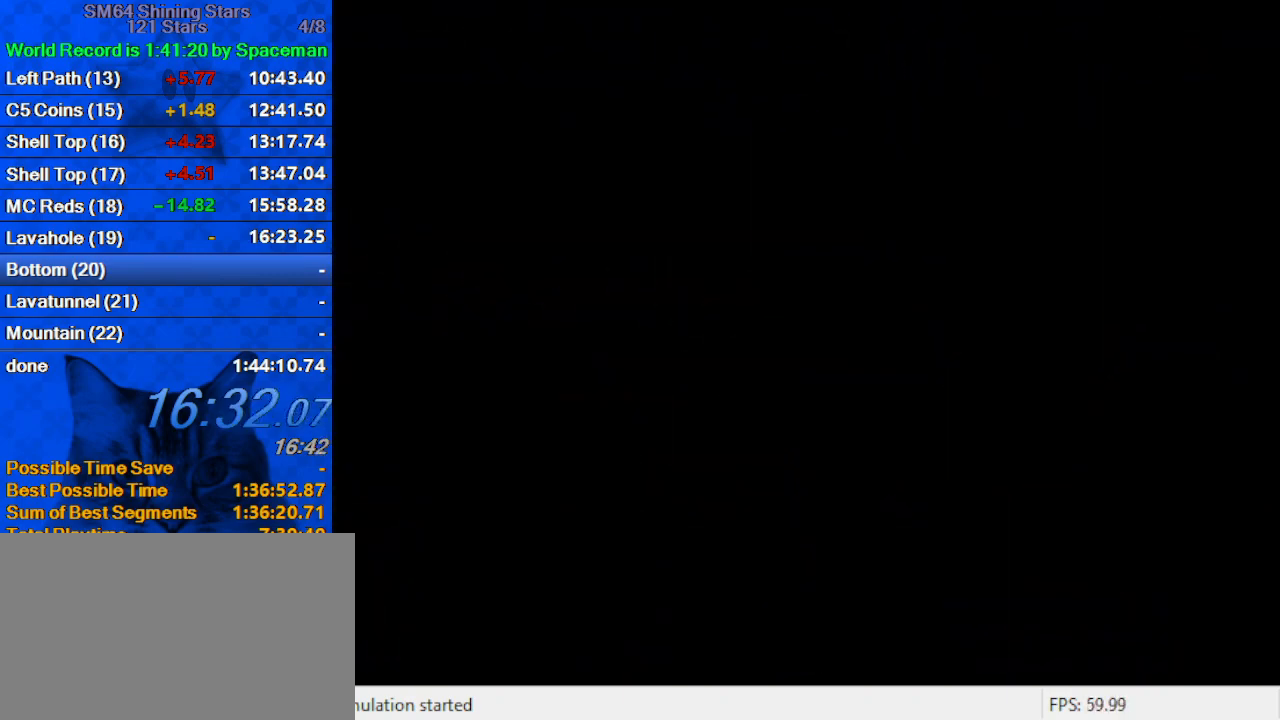
{"keys": ["left", "up"], "events": [[367, "left", "down"], [367, "up", "down"]]}
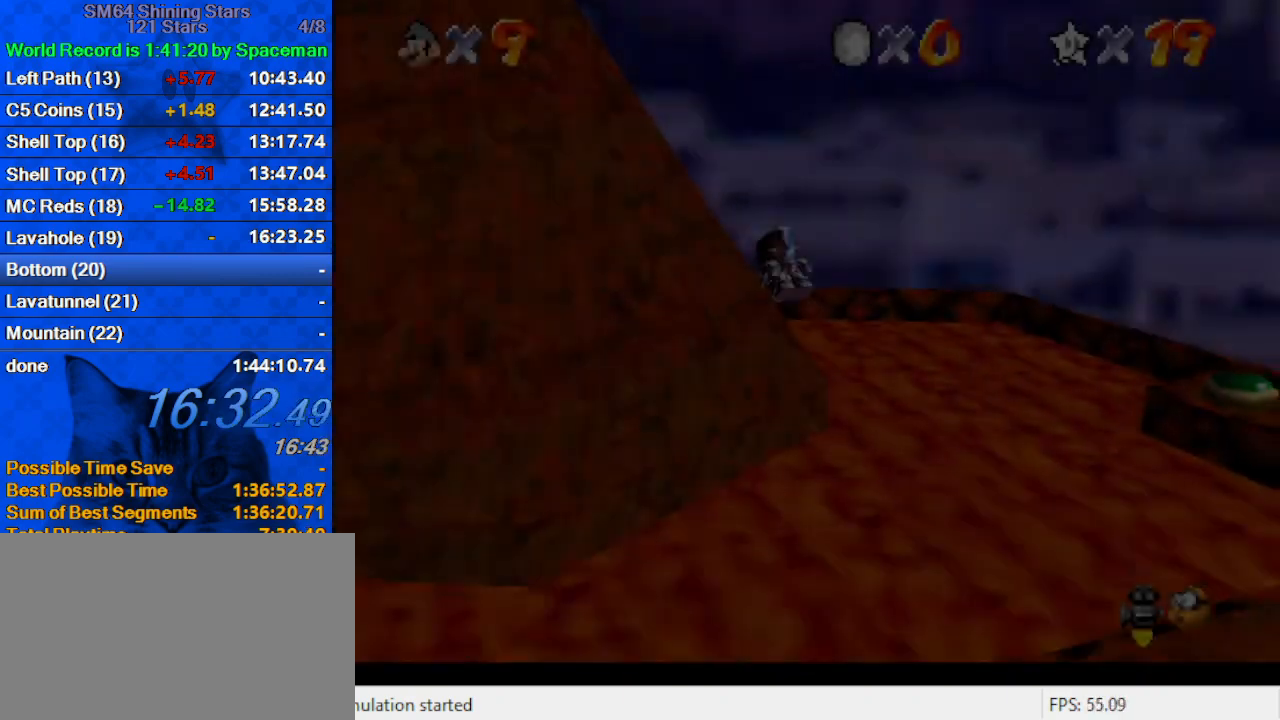
{"keys": ["left", "up"], "events": [[67, "d", "down"], [267, "d", "up"], [300, "d", "down"], [467, "d", "up"]]}
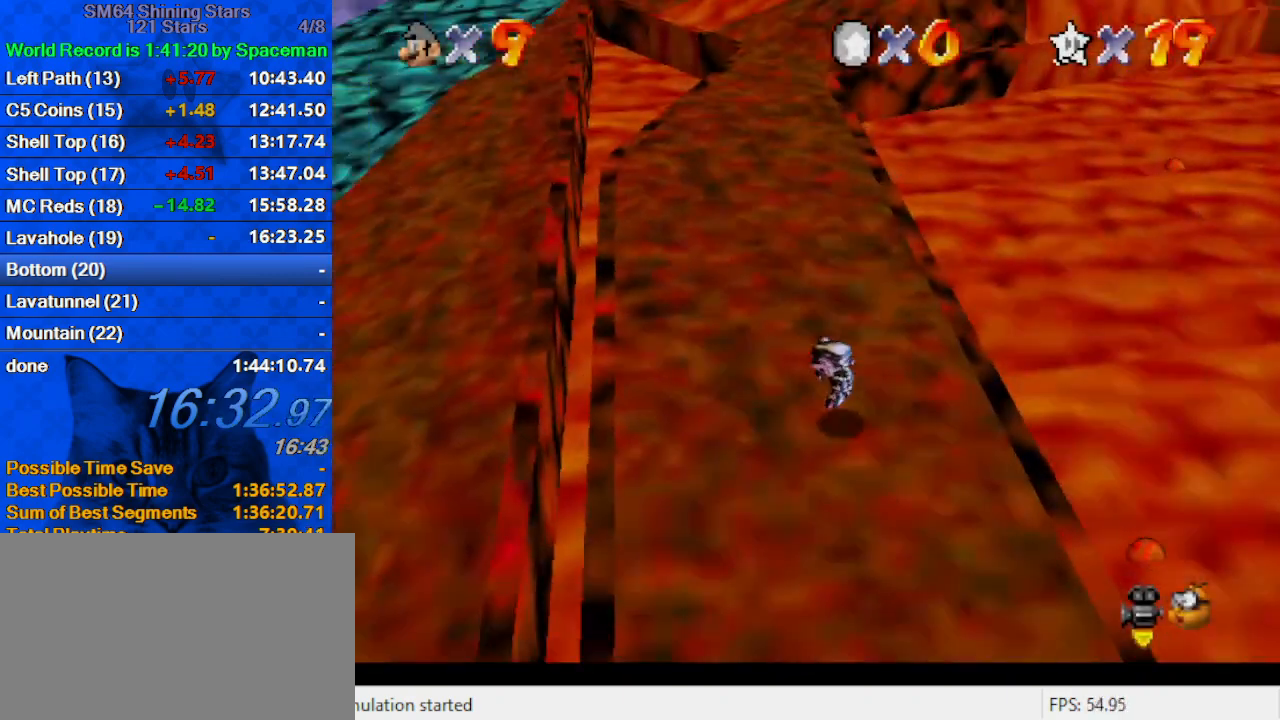
{"keys": ["left", "up"], "events": [[100, "d", "down"], [233, "d", "up"]]}
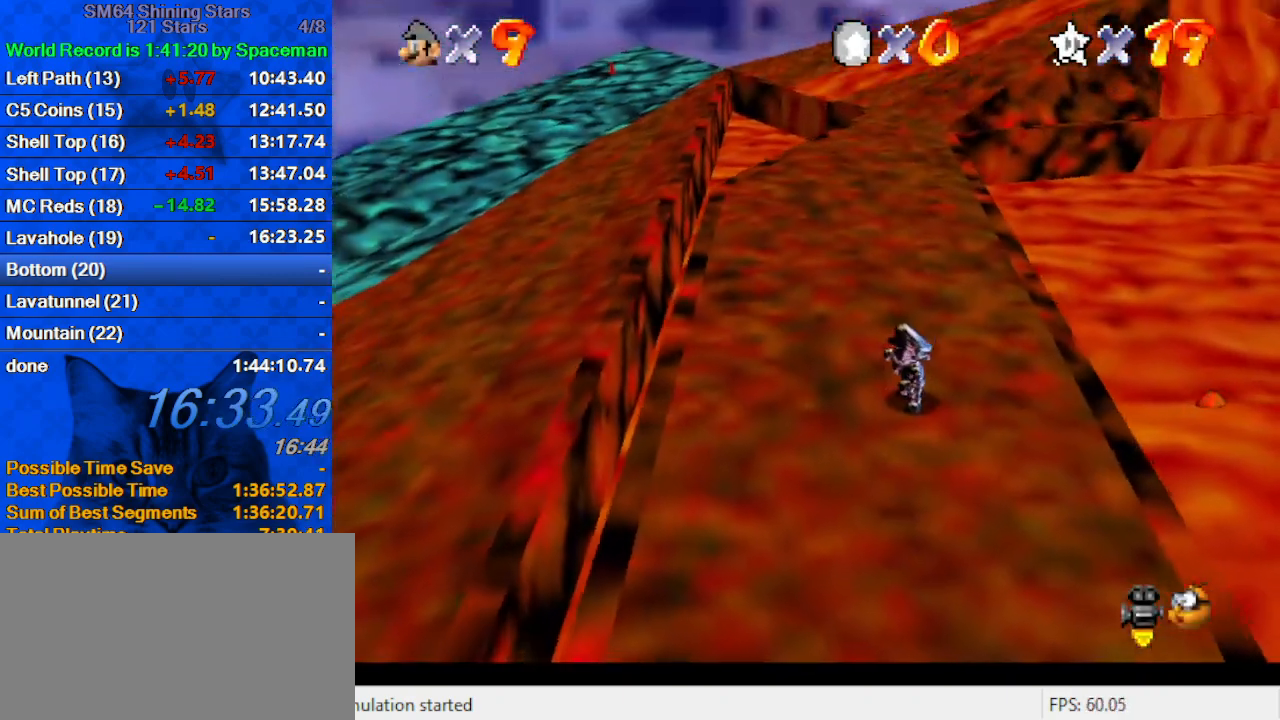
{"keys": ["left", "shift", "y"], "events": [[100, "up", "up"], [300, "y", "down"], [400, "shift", "down"]]}